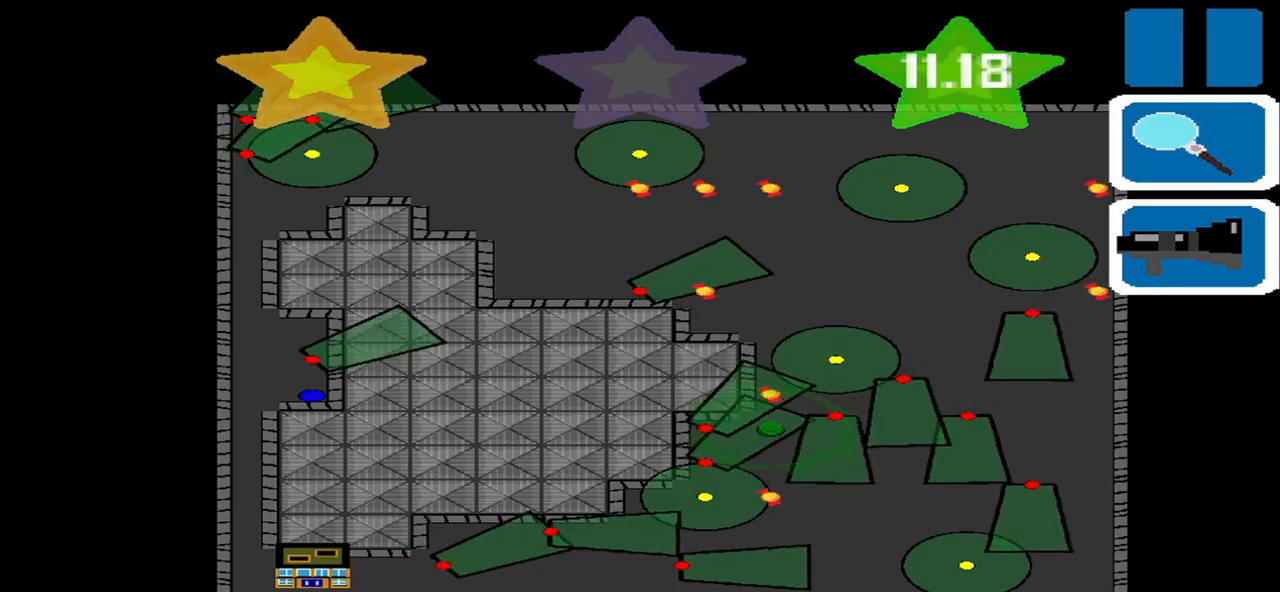
Gameplay with a controller (PlayStation layout); each line is a JSON object with the inputs held at the frame after it. "events" lists button and stick changes between this image and that frame as [ms after this image, input, new state], when the widget could be followed in between. Not read: L2 L3 R2 R3 right_stick.
{"buttons": [], "left_stick": "right", "events": [[292, "SQUARE", "down"], [375, "SQUARE", "up"], [417, "left_stick", "right"]]}
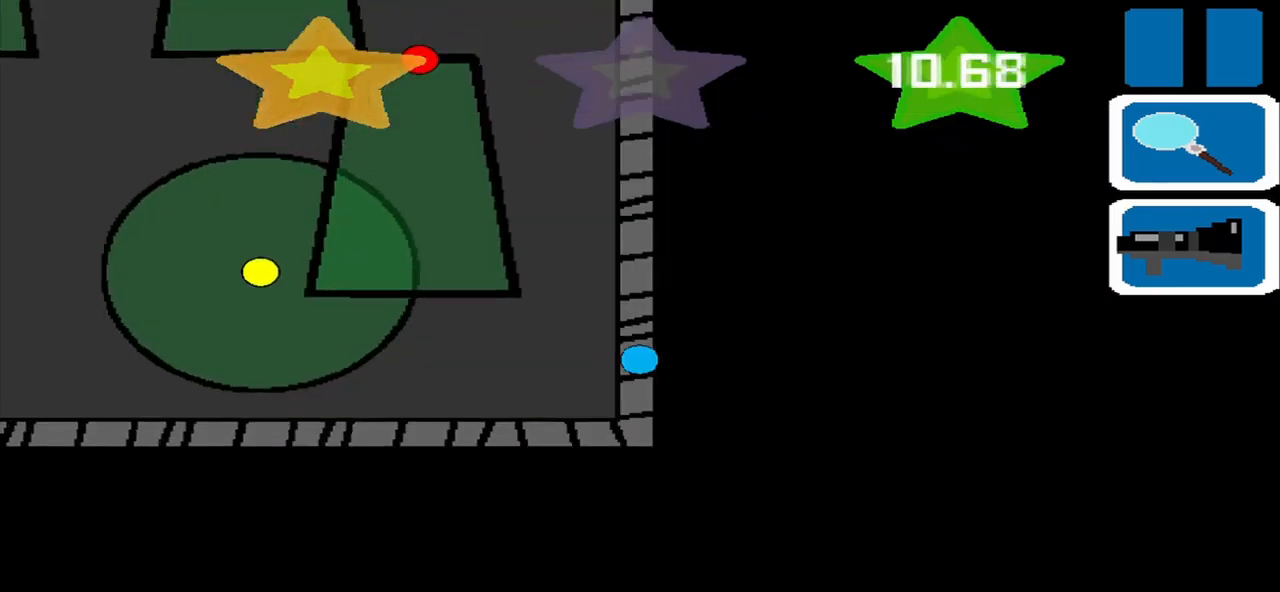
{"buttons": [], "left_stick": "up", "events": [[84, "left_stick", "up"]]}
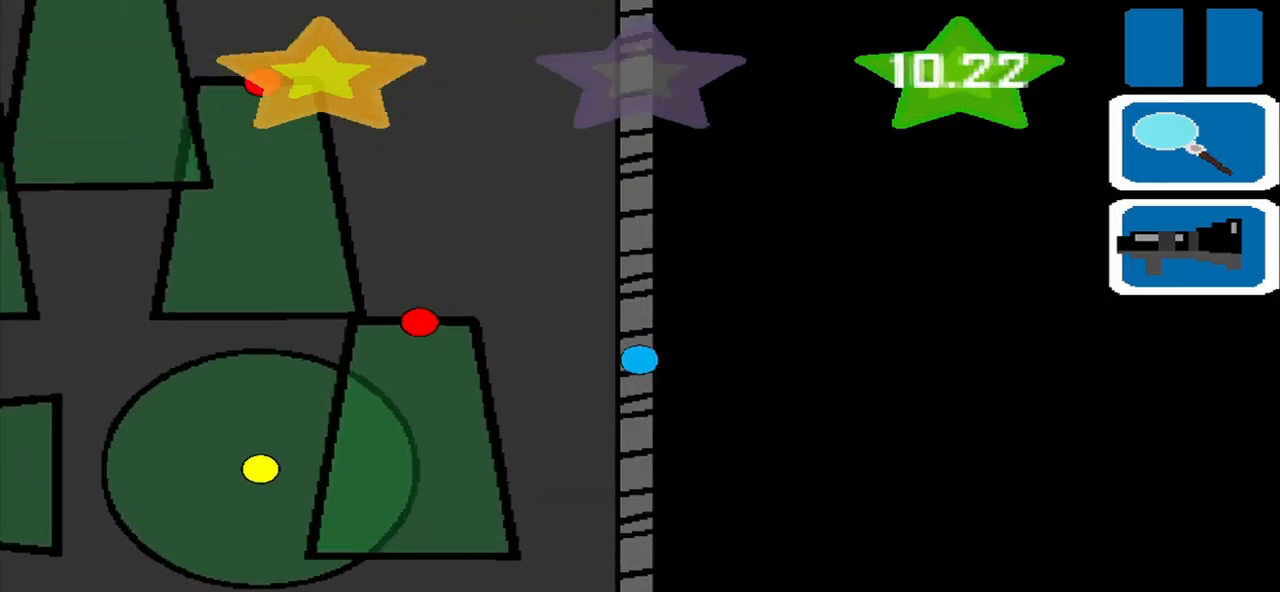
{"buttons": [], "left_stick": "up", "events": []}
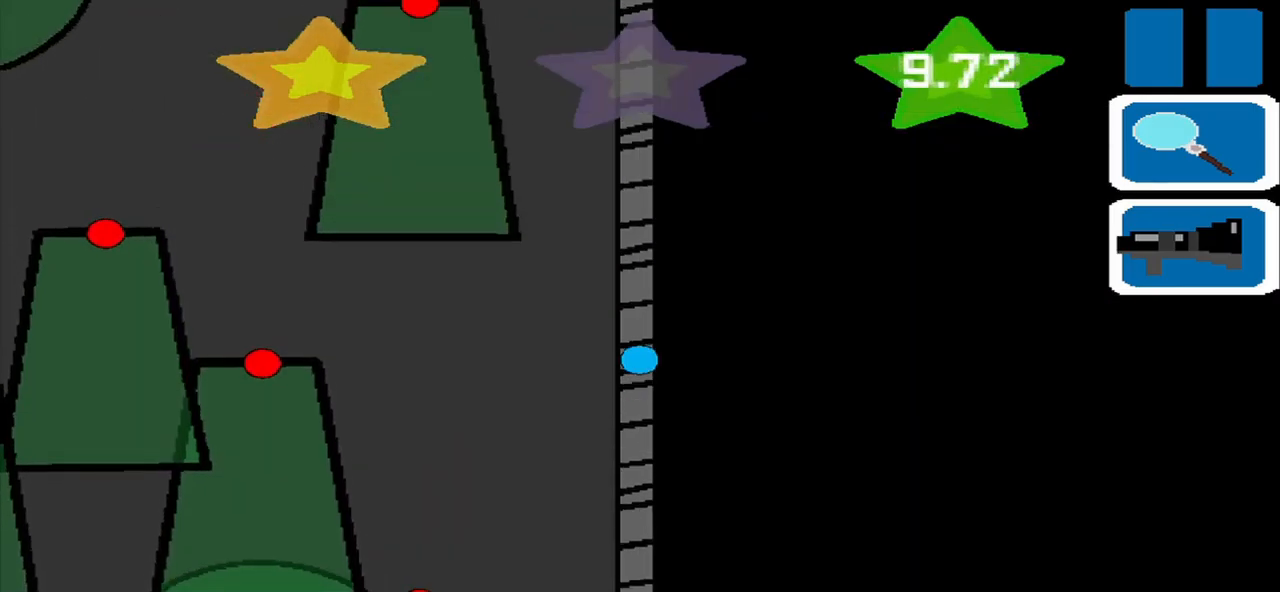
{"buttons": [], "left_stick": "up", "events": []}
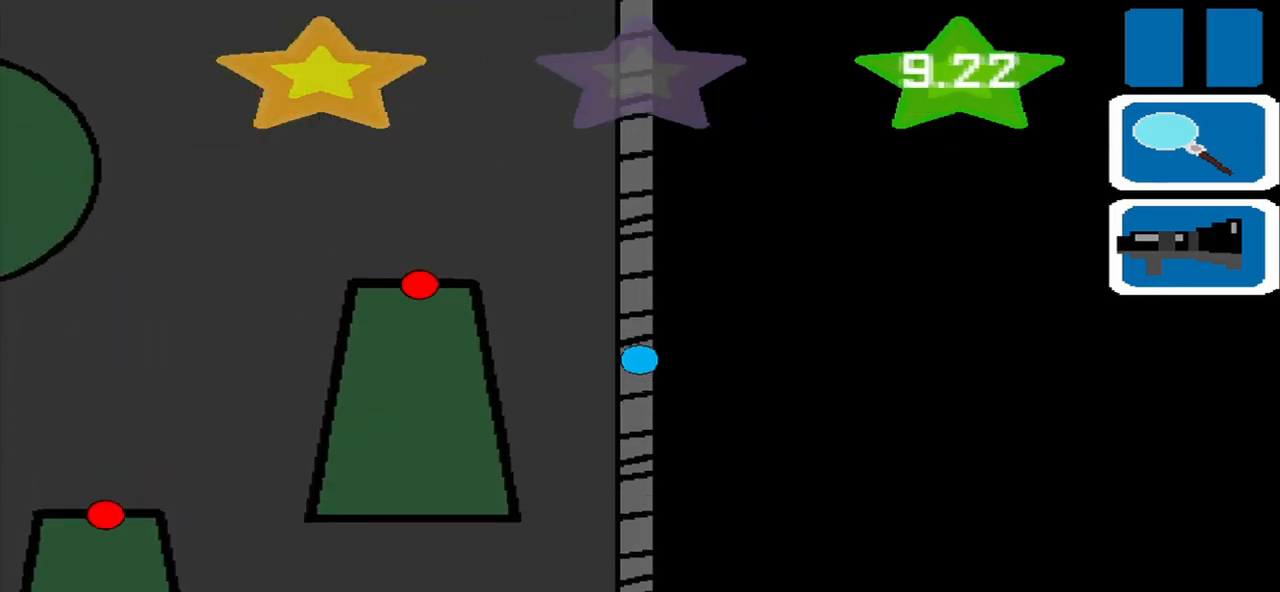
{"buttons": [], "left_stick": "left", "events": [[209, "left_stick", "up-left"], [375, "left_stick", "left"]]}
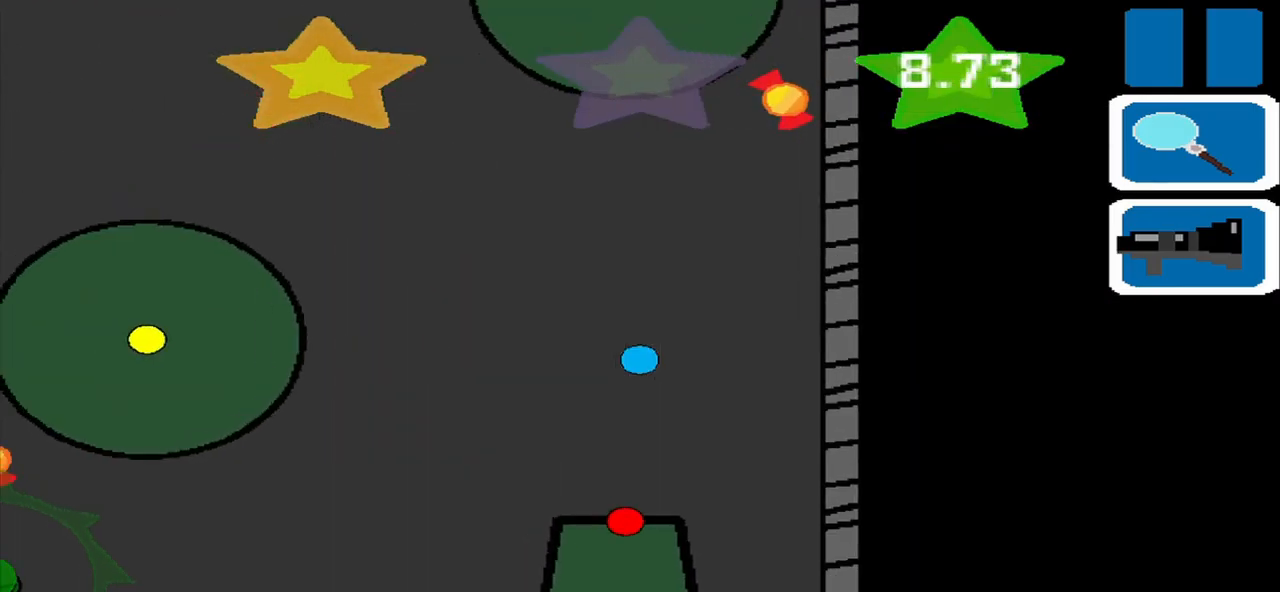
{"buttons": [], "left_stick": "down-left", "events": [[42, "left_stick", "down-left"]]}
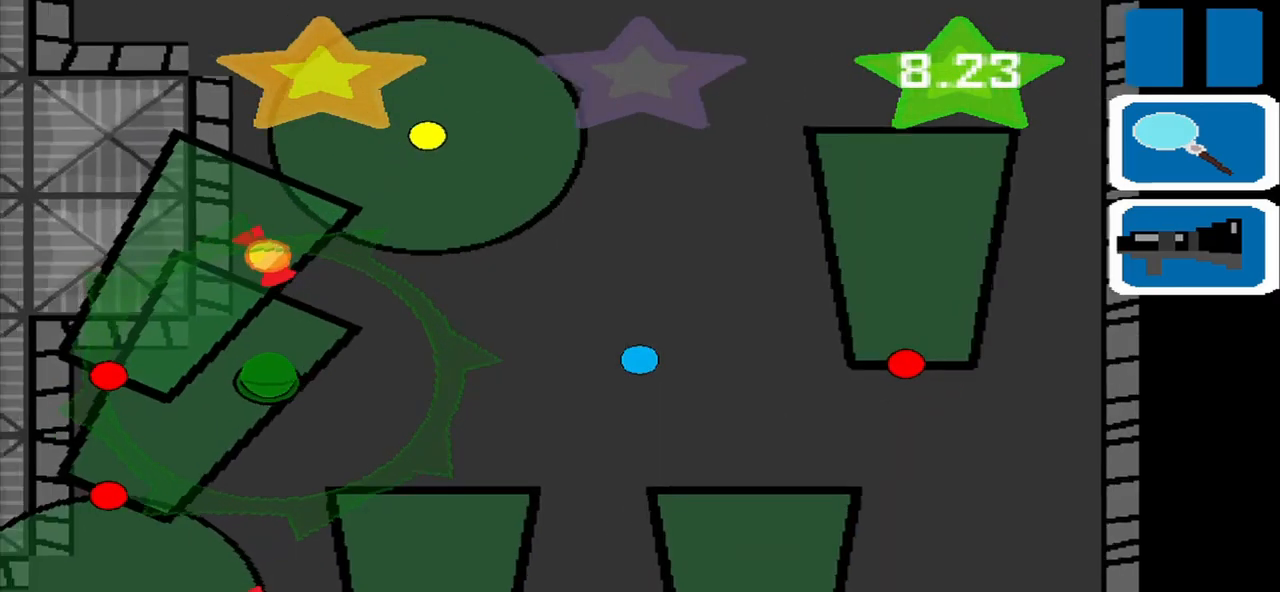
{"buttons": [], "left_stick": "center", "events": [[84, "left_stick", "left"], [417, "left_stick", "center"]]}
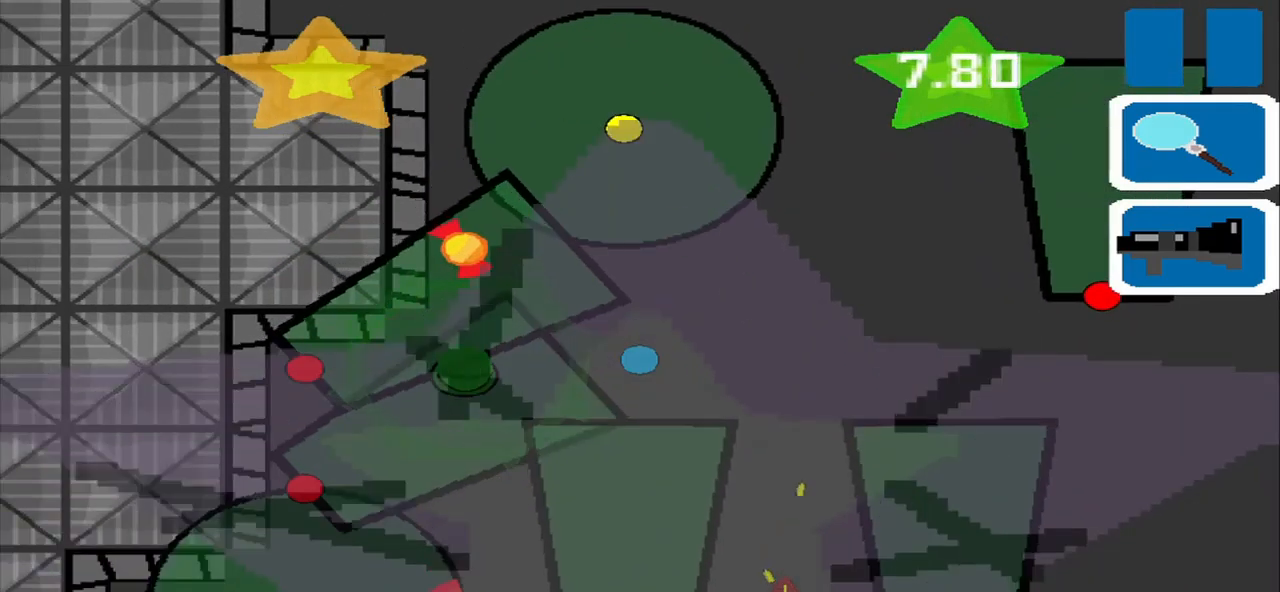
{"buttons": [], "left_stick": "down", "events": [[167, "left_stick", "left"], [417, "left_stick", "down"]]}
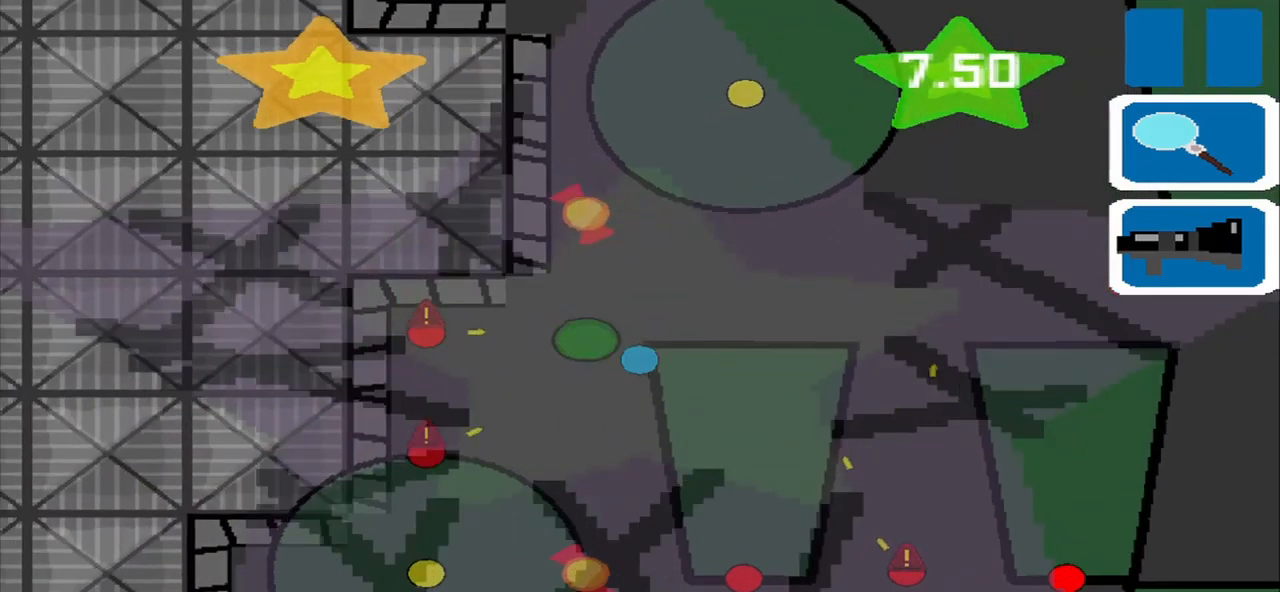
{"buttons": [], "left_stick": "up", "events": [[42, "left_stick", "up-left"], [251, "left_stick", "up"]]}
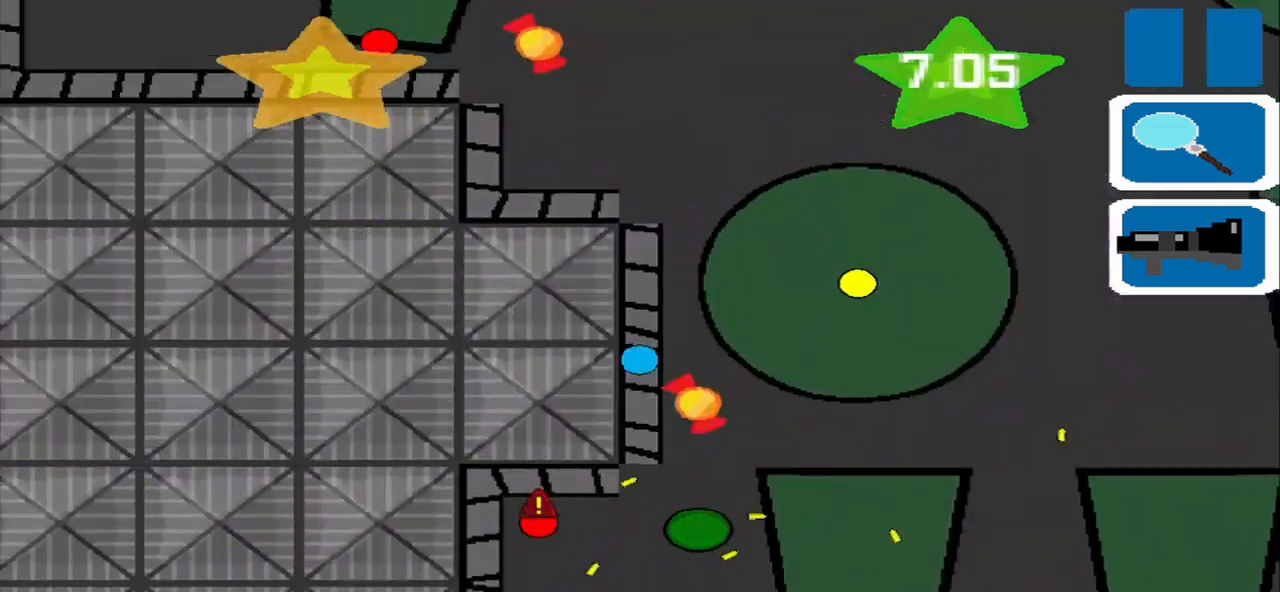
{"buttons": [], "left_stick": "up", "events": []}
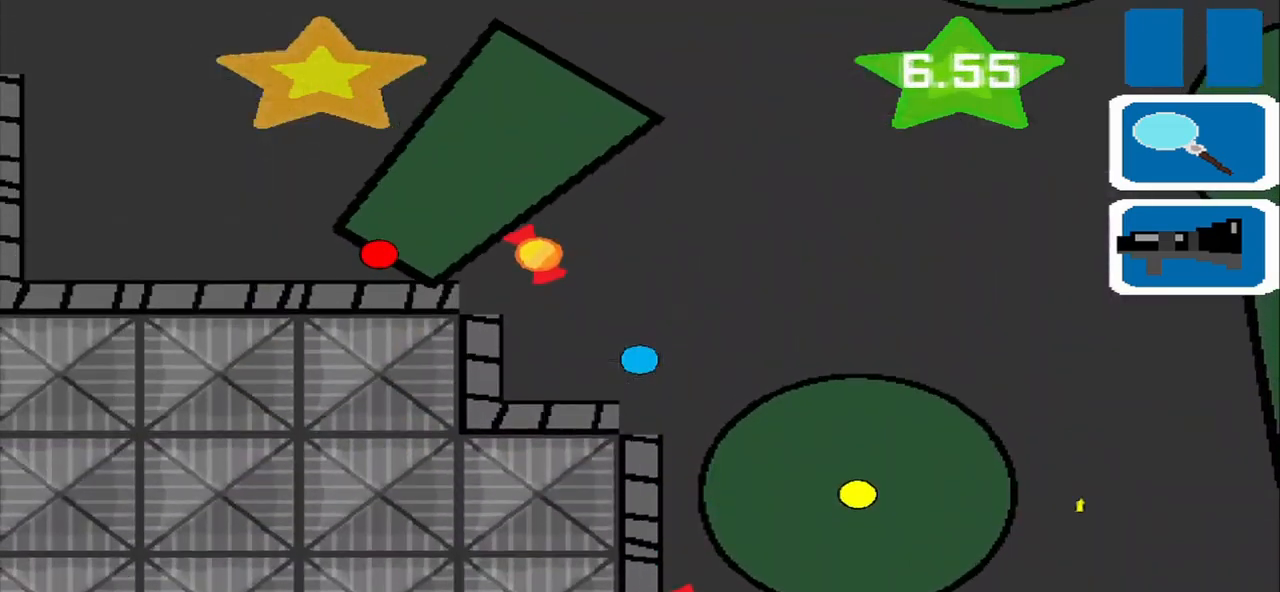
{"buttons": [], "left_stick": "right", "events": [[42, "left_stick", "up-left"], [250, "left_stick", "up-right"], [334, "left_stick", "right"]]}
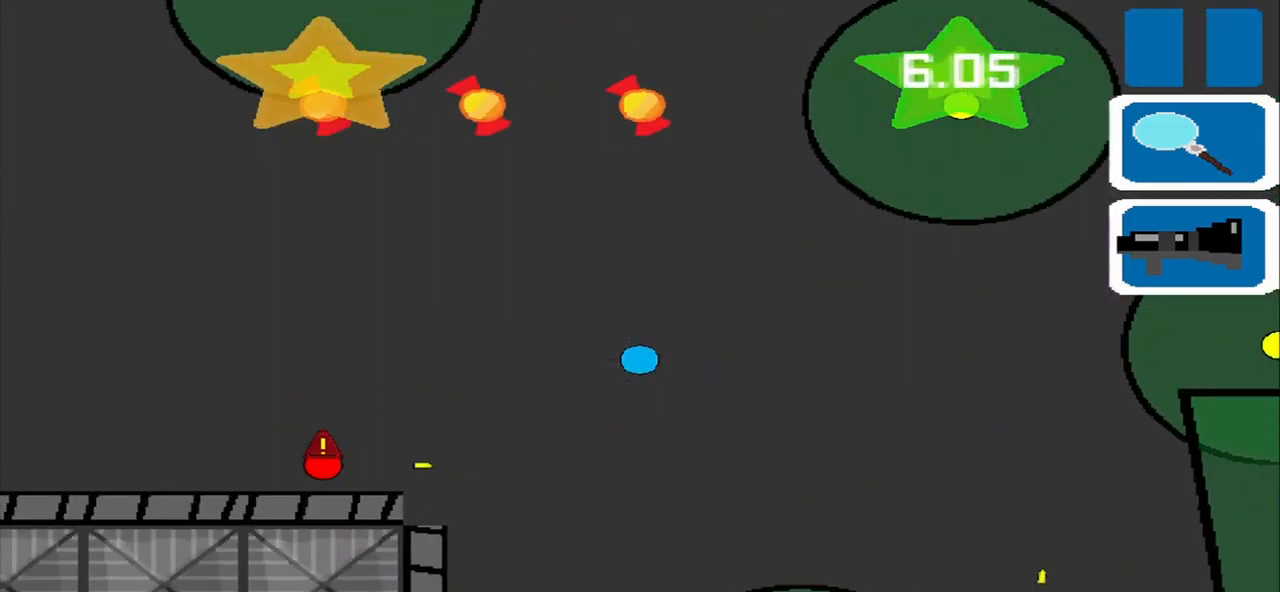
{"buttons": [], "left_stick": "up", "events": [[209, "left_stick", "up"], [292, "left_stick", "up-left"], [500, "left_stick", "up"]]}
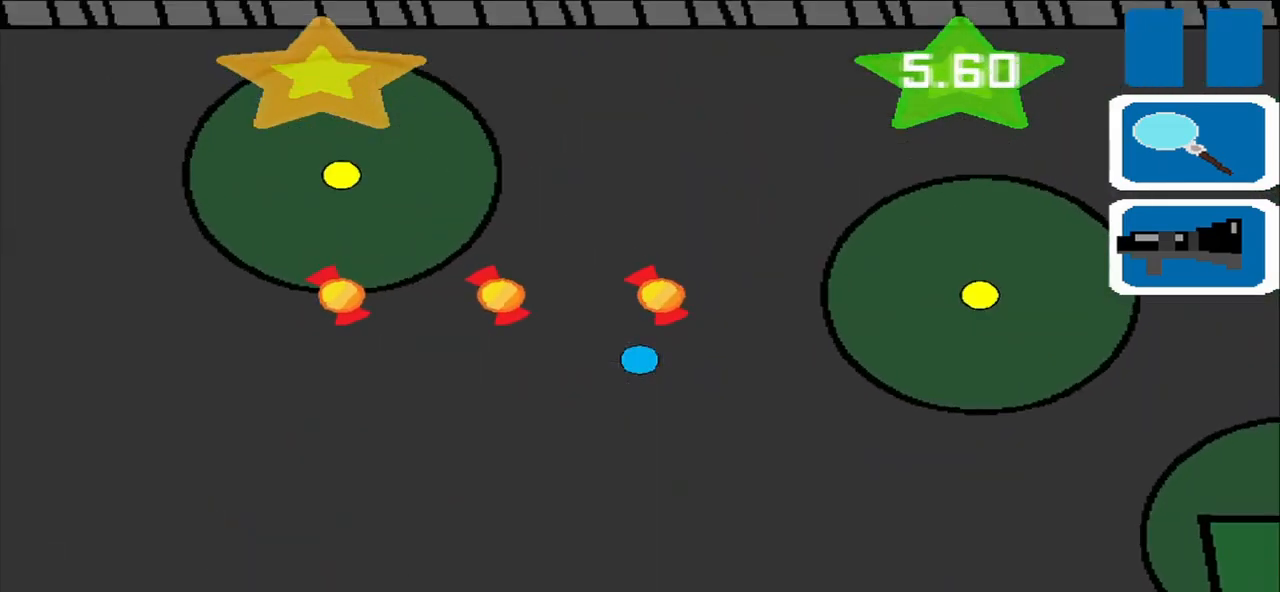
{"buttons": [], "left_stick": "down-left", "events": [[209, "left_stick", "left"], [459, "left_stick", "down-left"]]}
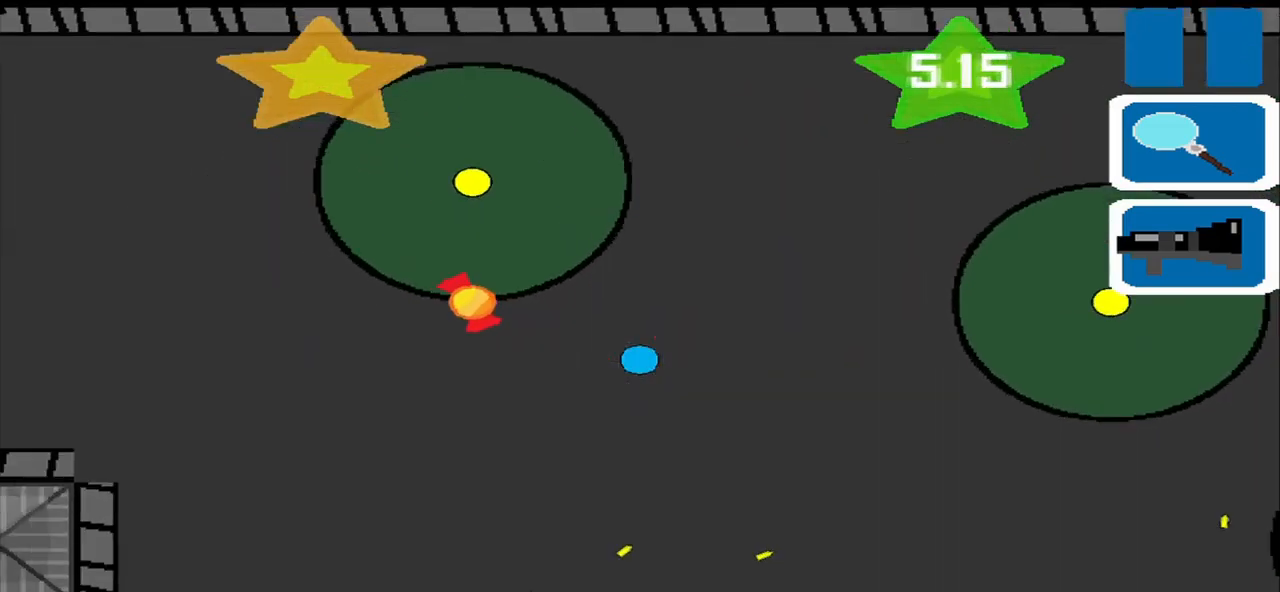
{"buttons": [], "left_stick": "left", "events": [[125, "left_stick", "left"]]}
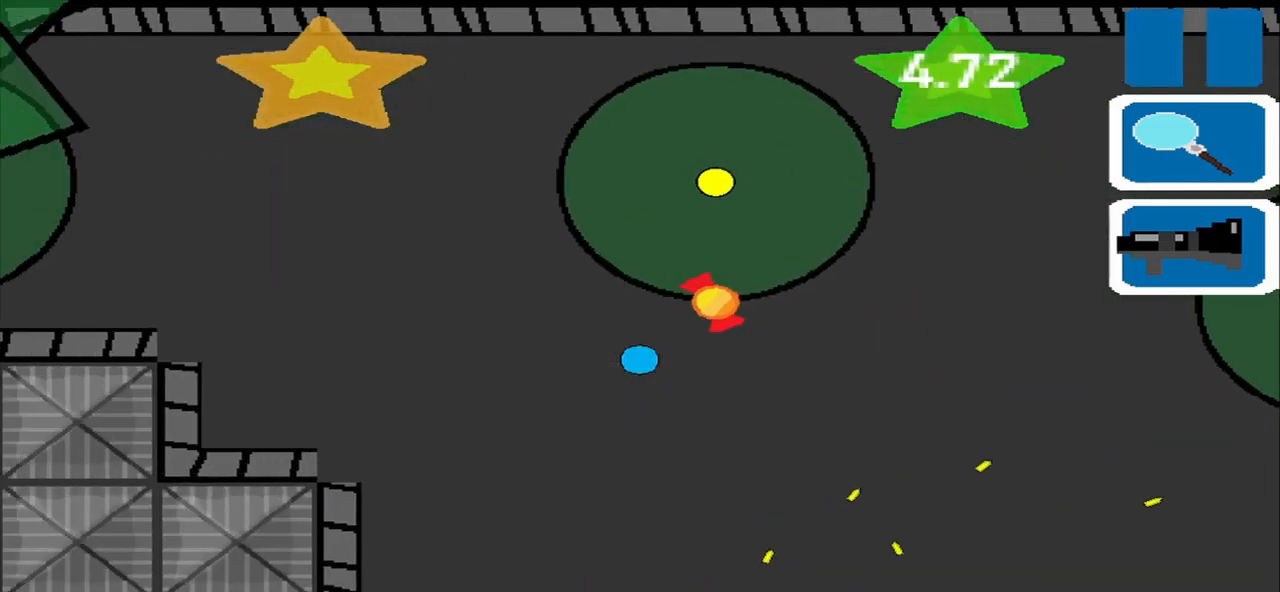
{"buttons": [], "left_stick": "left", "events": []}
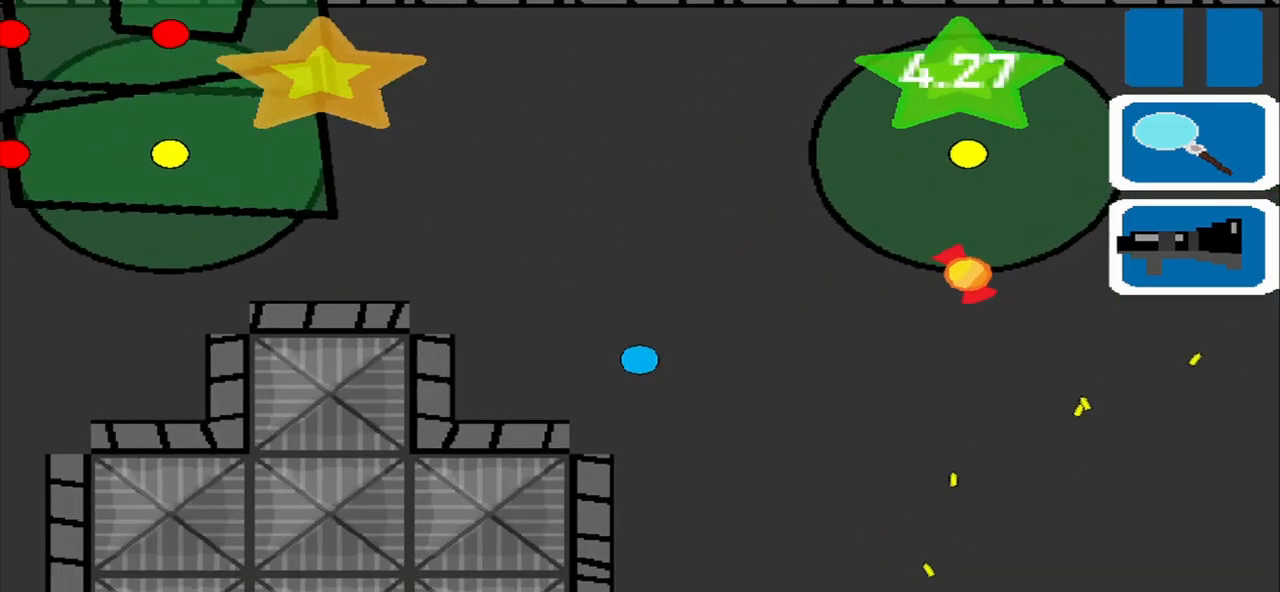
{"buttons": [], "left_stick": "left", "events": []}
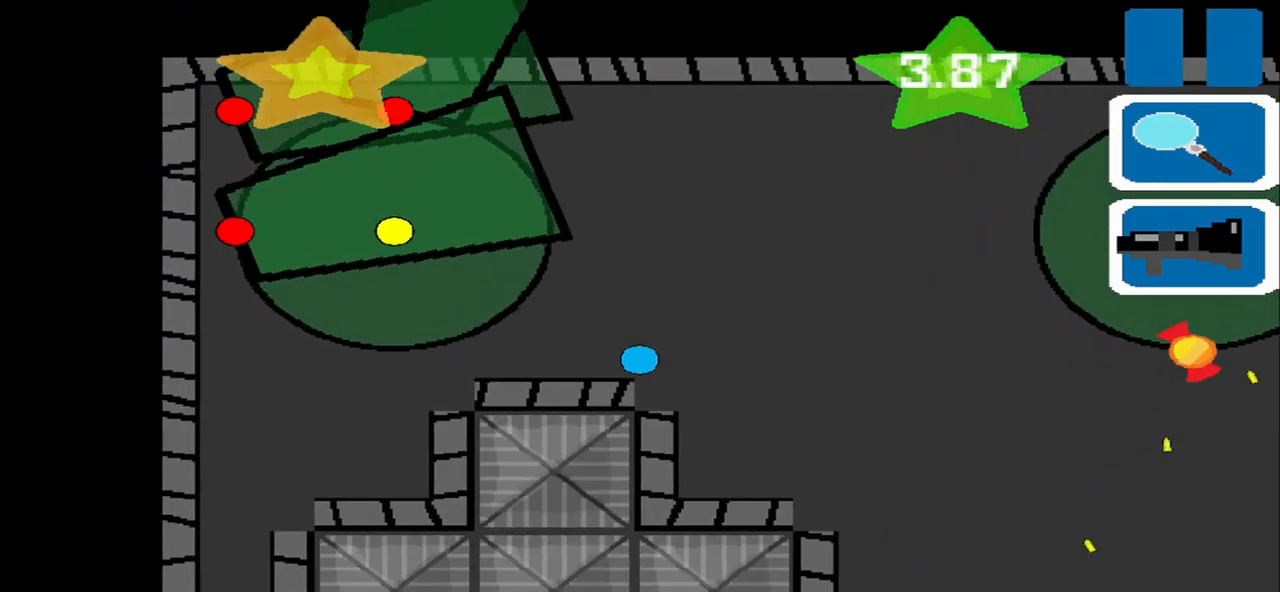
{"buttons": [], "left_stick": "down-left", "events": [[125, "left_stick", "down-left"]]}
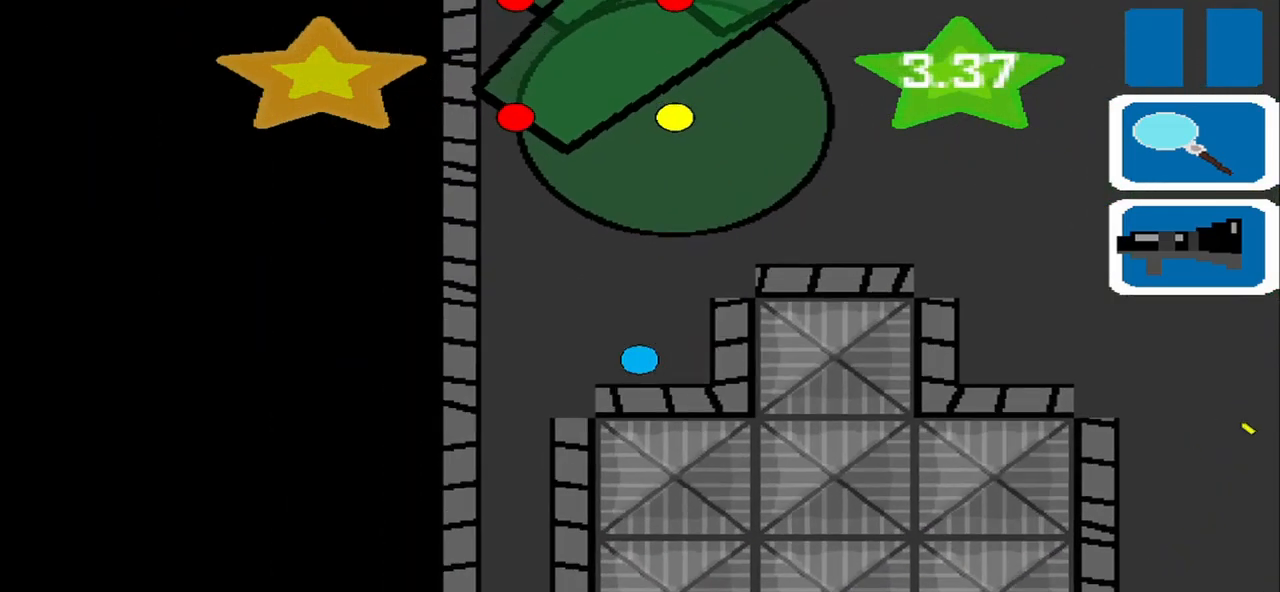
{"buttons": [], "left_stick": "center", "events": [[250, "SQUARE", "down"], [334, "left_stick", "center"], [417, "SQUARE", "up"]]}
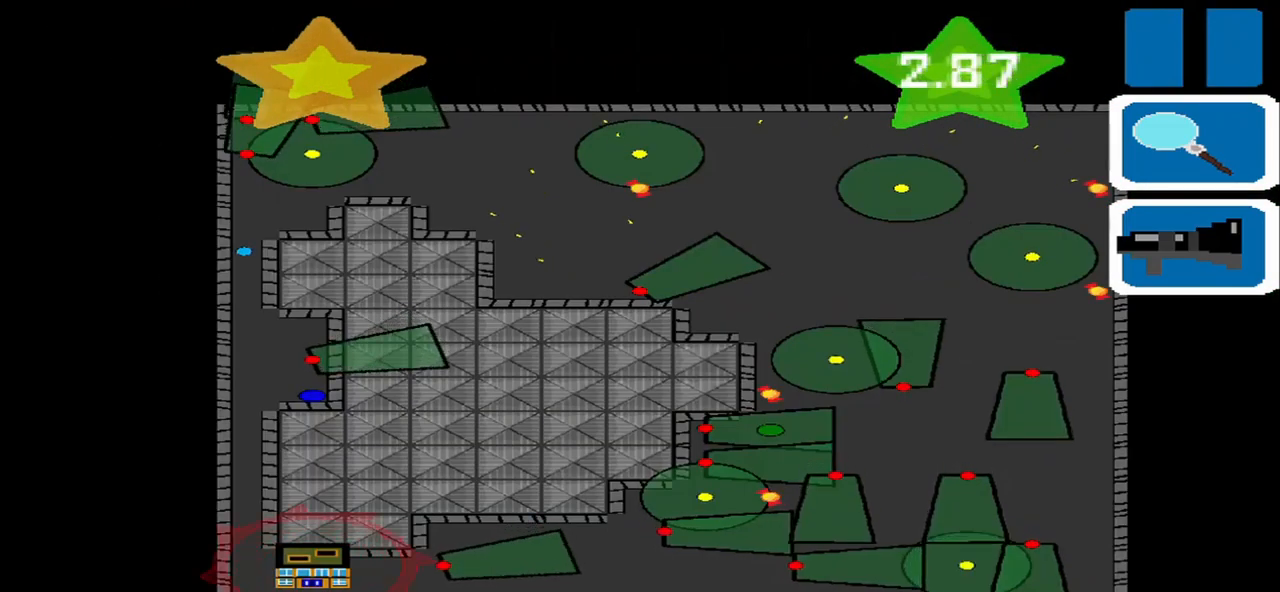
{"buttons": [], "left_stick": "center", "events": []}
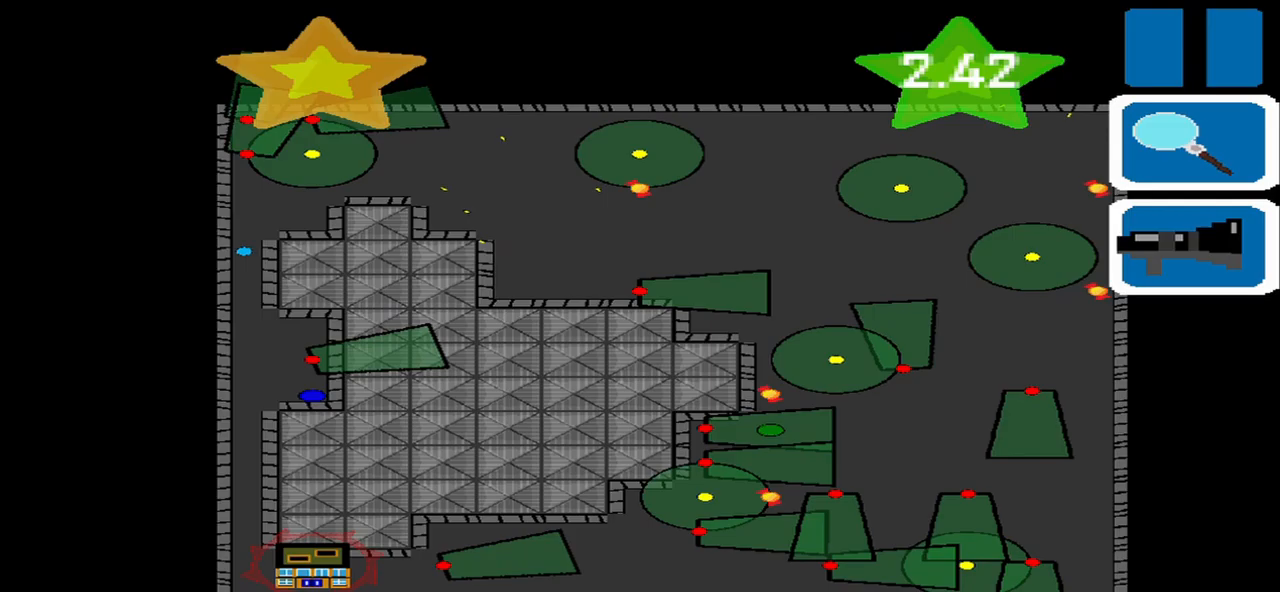
{"buttons": [], "left_stick": "center", "events": []}
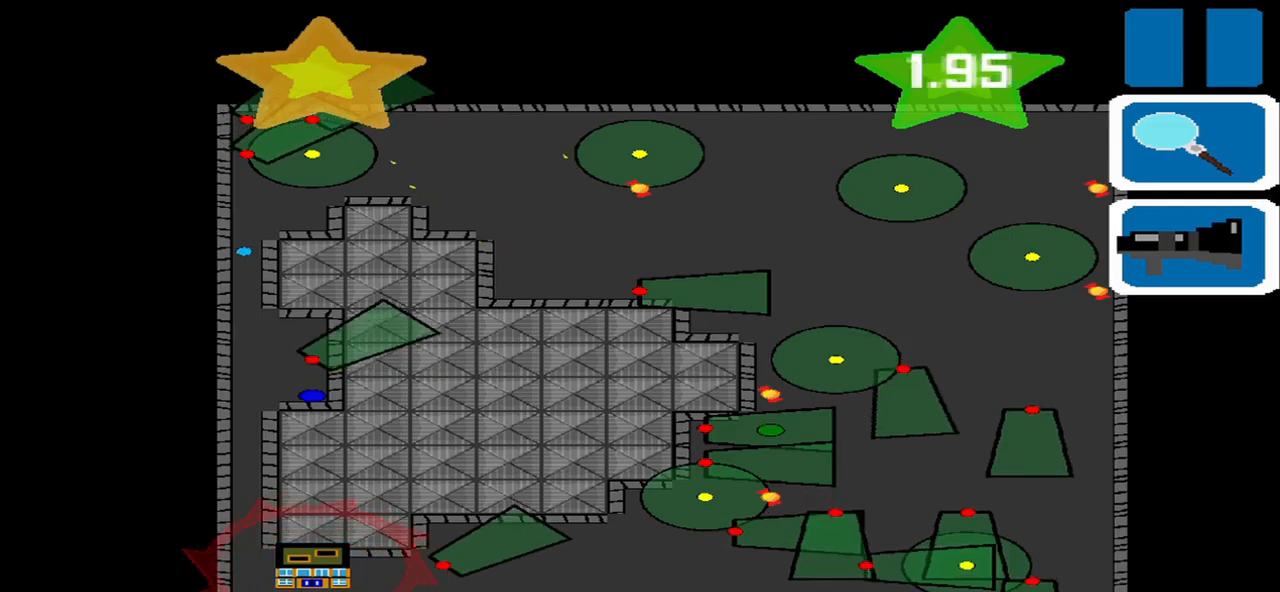
{"buttons": ["SQUARE"], "left_stick": "center", "events": [[500, "SQUARE", "down"]]}
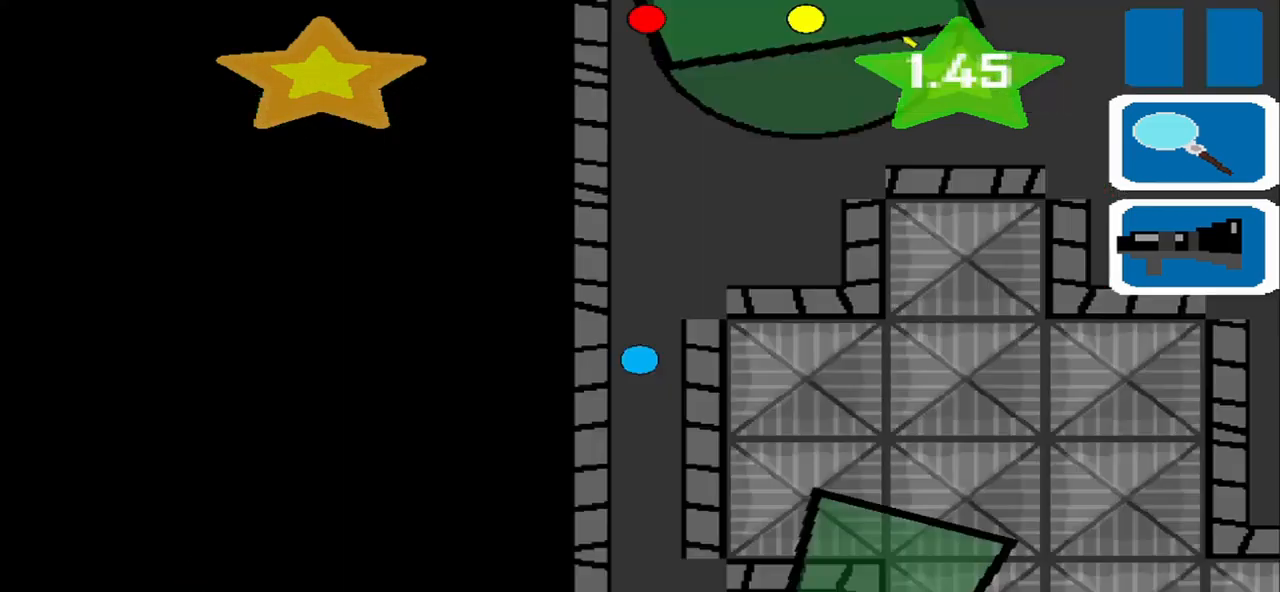
{"buttons": [], "left_stick": "center", "events": [[83, "SQUARE", "up"], [167, "left_stick", "down-left"], [375, "left_stick", "center"]]}
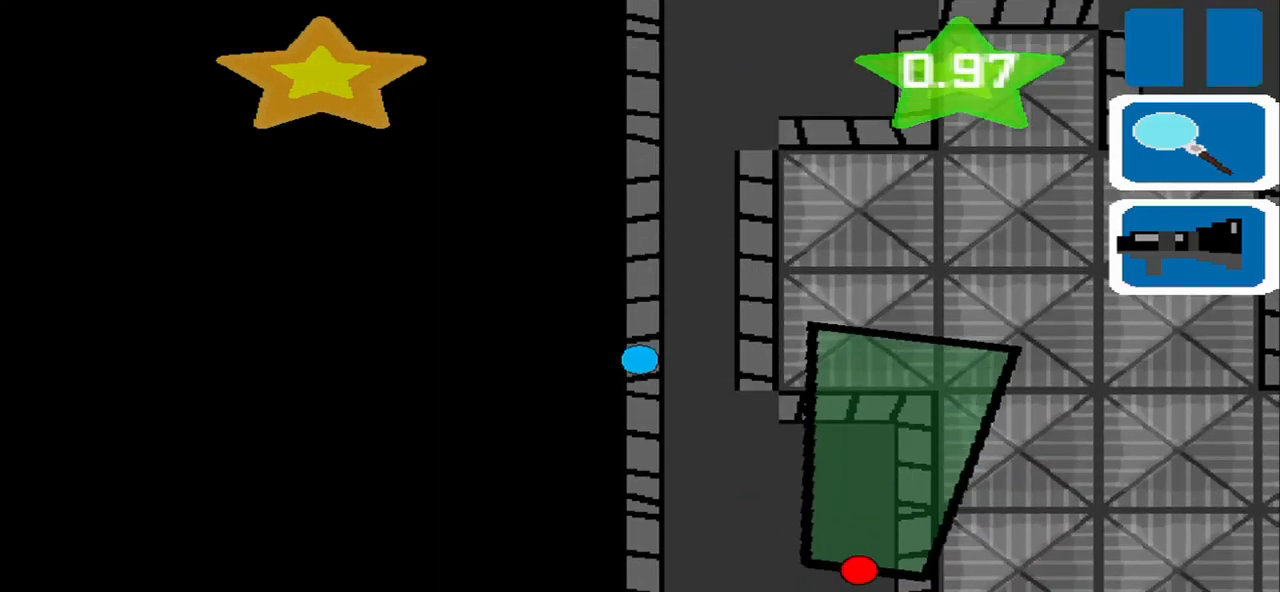
{"buttons": [], "left_stick": "center", "events": []}
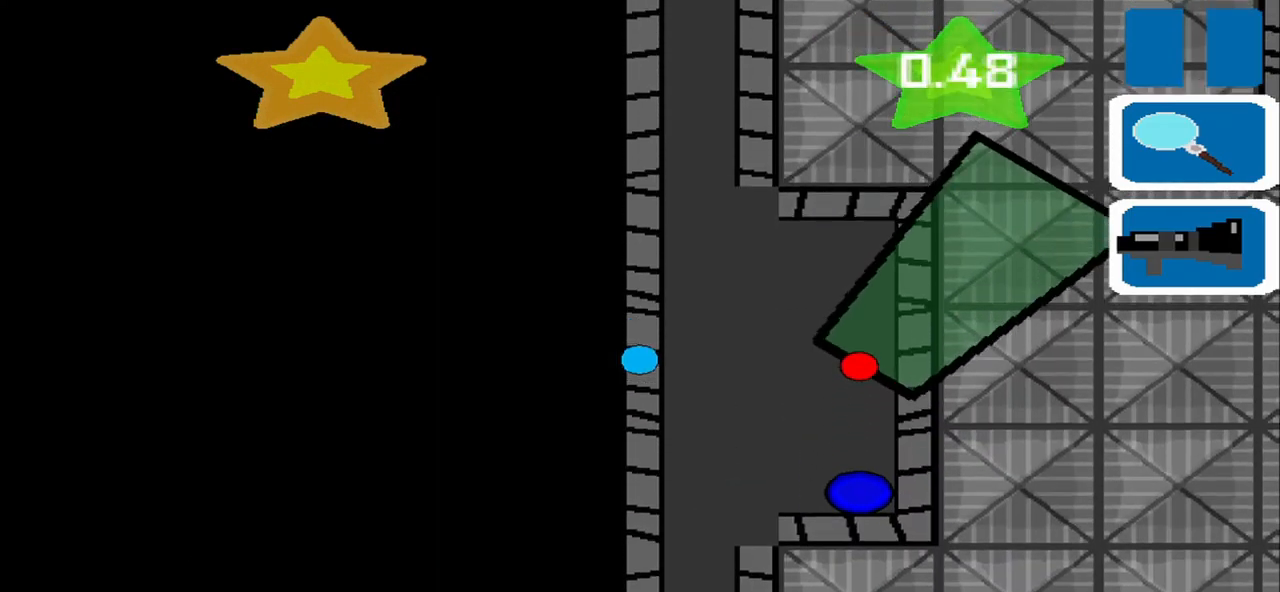
{"buttons": [], "left_stick": "center", "events": []}
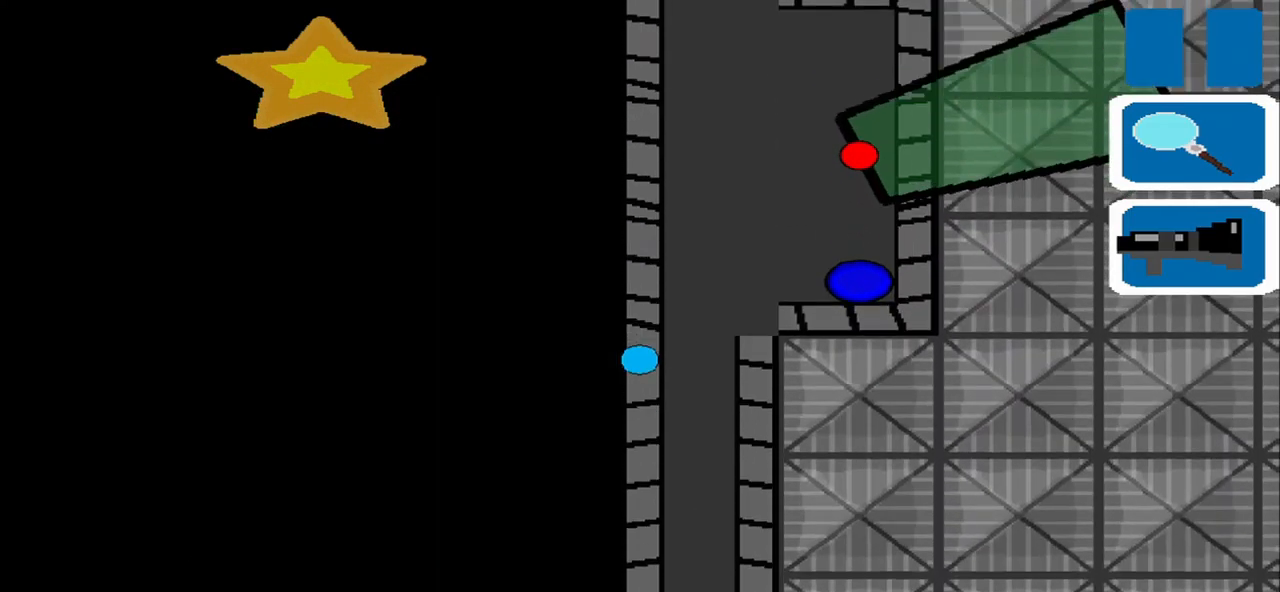
{"buttons": [], "left_stick": "center", "events": [[208, "left_stick", "down"], [292, "left_stick", "center"]]}
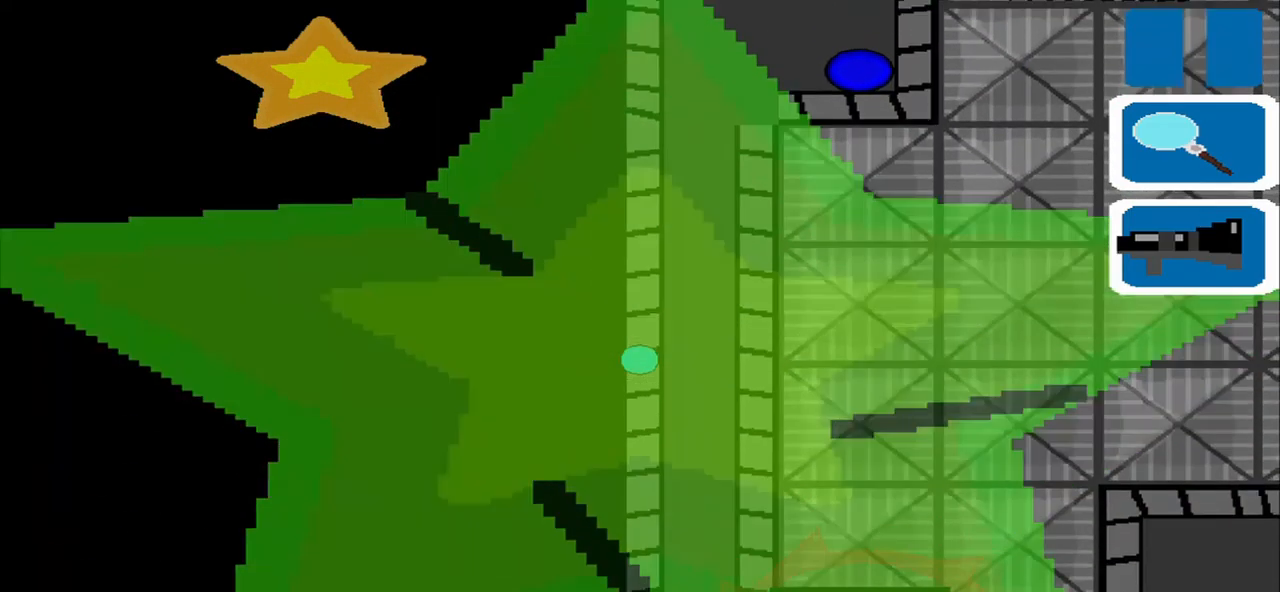
{"buttons": [], "left_stick": "down-right", "events": [[292, "left_stick", "down-right"]]}